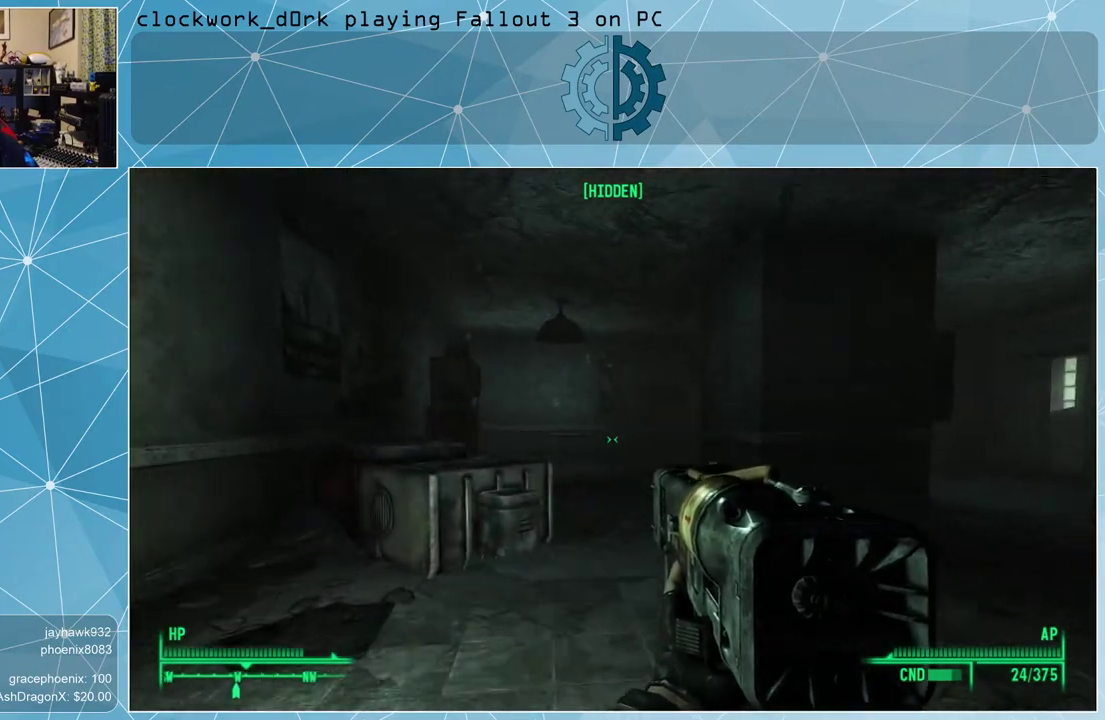
Gameplay with keyboard and mouse; each line is a JSON object with the keys and mouse buttons held at the frame after it. "events" lists presses ("down") and releases ("up") of "1", "2", "3", "4", "5", "a", "alt", "c", "ctrl", "d", "e", "f", "q", "r", "s", "shift", "space", "tab", "v", "w", "x", "z", "mouse_left", "mouse_wheel" and "mouse_right" between this image and that frame as [ms after this image, input, new state], when the widget could be followed in between. "mouse_left", "mouse_wheel", "mouse_right" = the "left", "wheel", "right" buttons of the "mouse" list. No other keys are recorded. "wheel" means that the mouse wheel is clicked or scrolled. Not read: mouse_move other_keys.
{"keys": ["w"], "mouse": [], "events": [[100, "a", "down"], [300, "a", "up"]]}
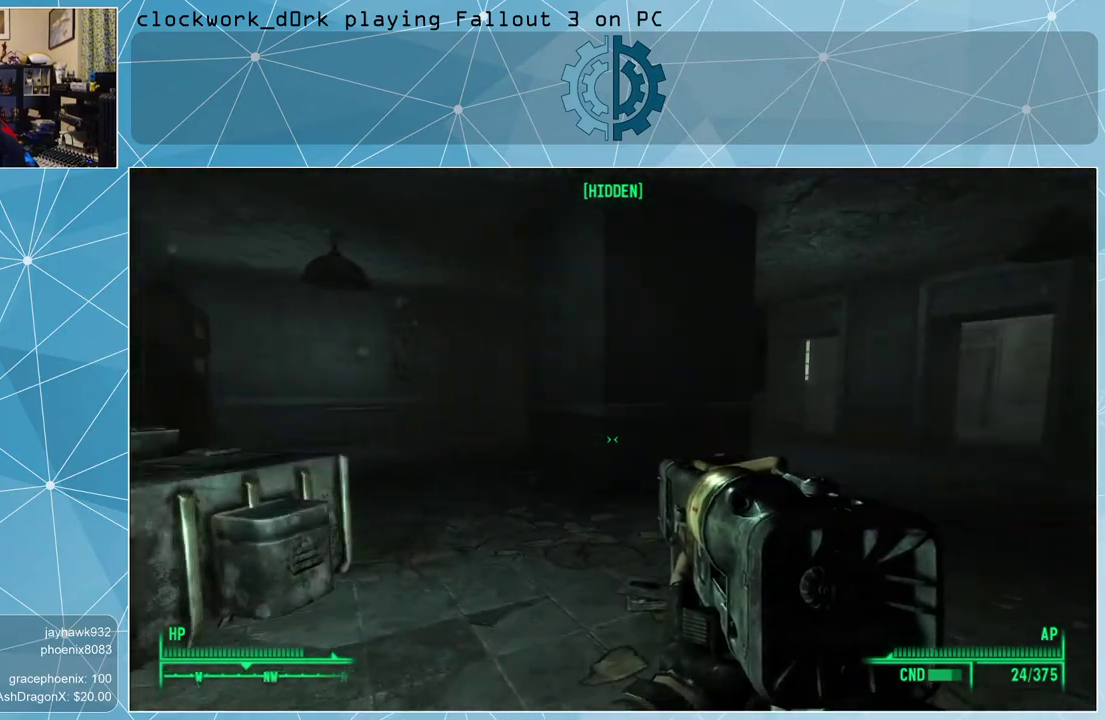
{"keys": ["d", "w"], "mouse": [], "events": [[333, "d", "down"]]}
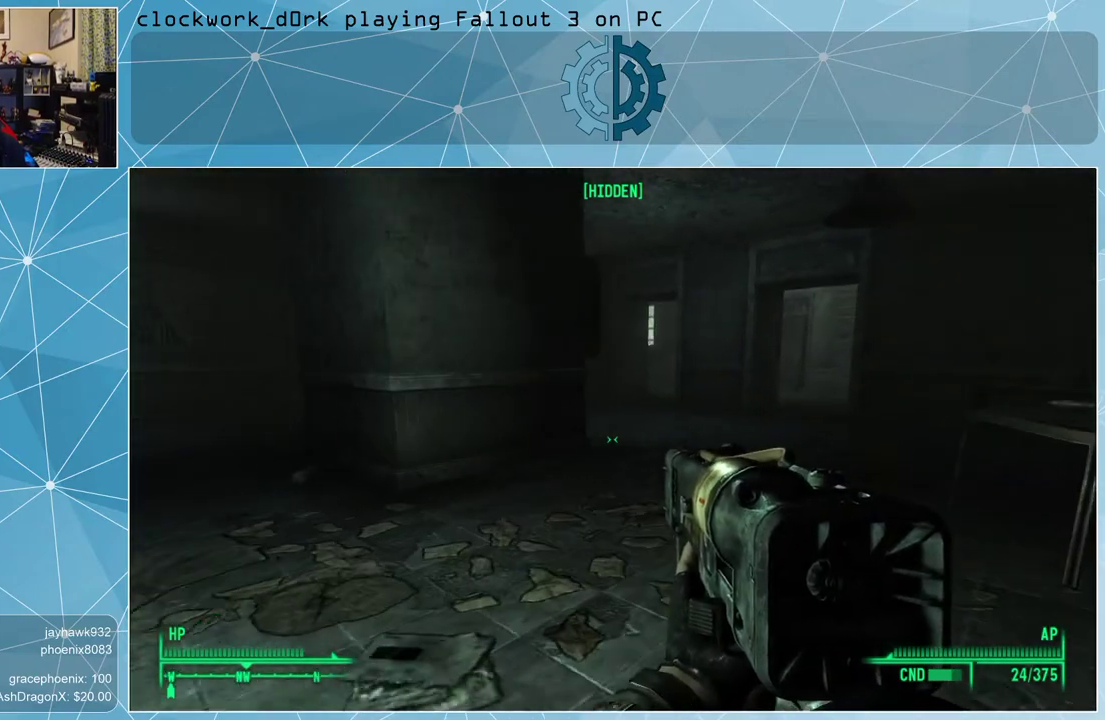
{"keys": ["d", "w"], "mouse": [], "events": [[100, "d", "up"], [367, "d", "down"]]}
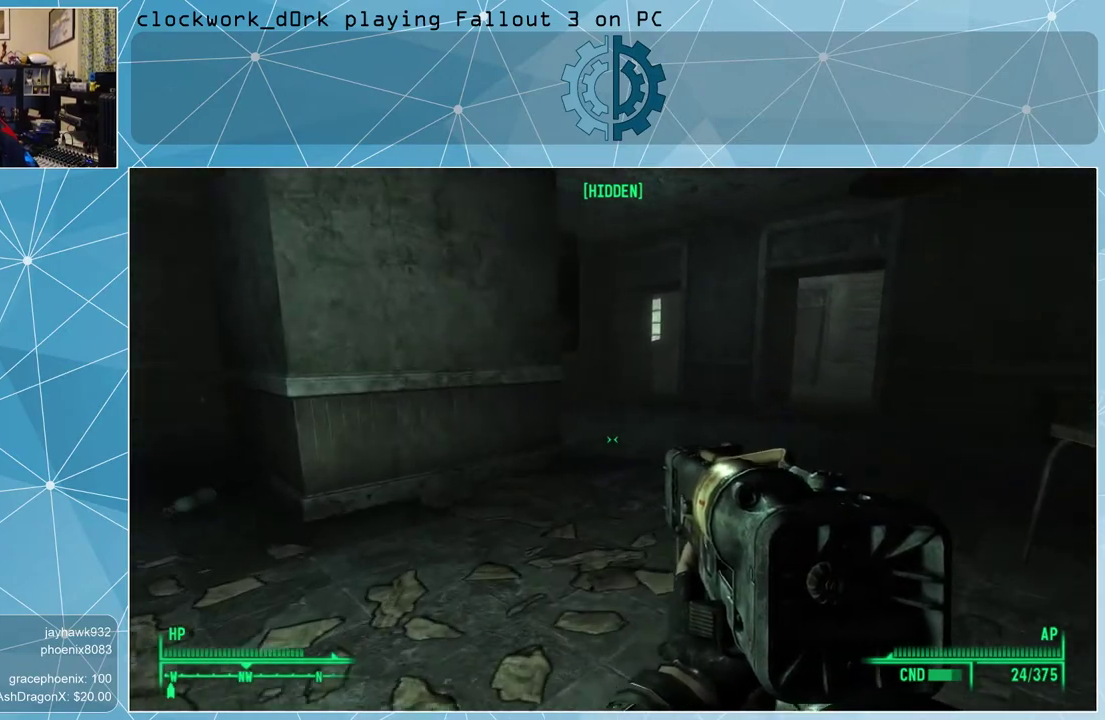
{"keys": ["w"], "mouse": [], "events": [[333, "d", "up"]]}
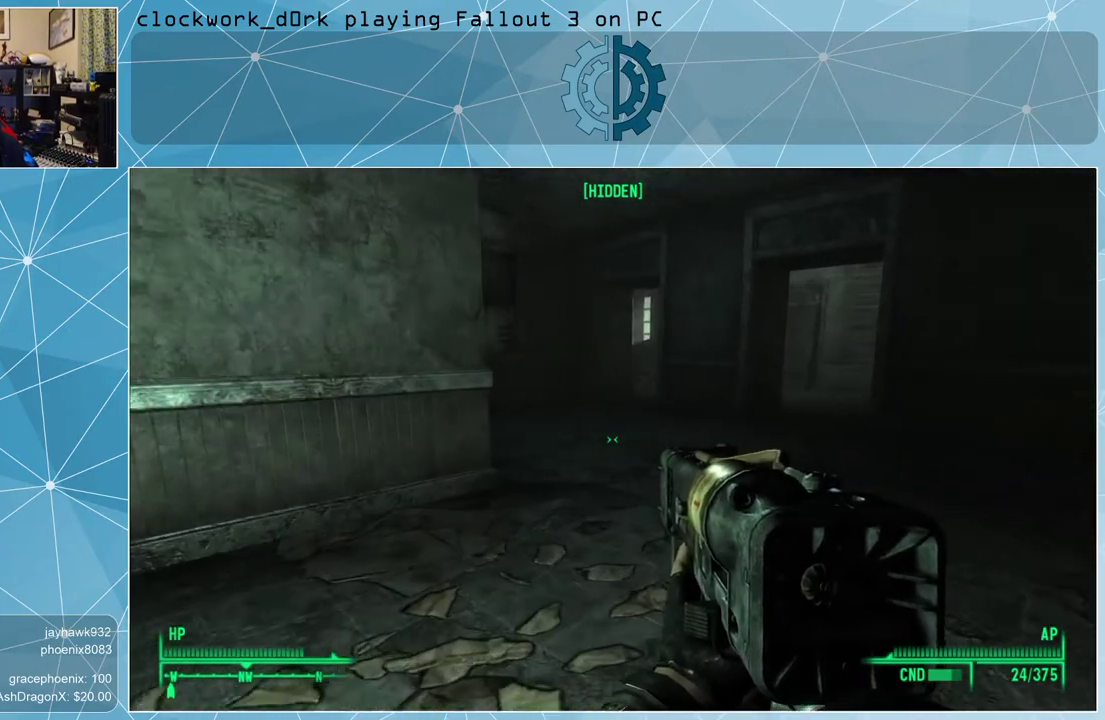
{"keys": ["d", "w"], "mouse": [], "events": [[67, "d", "down"], [300, "d", "up"], [500, "d", "down"]]}
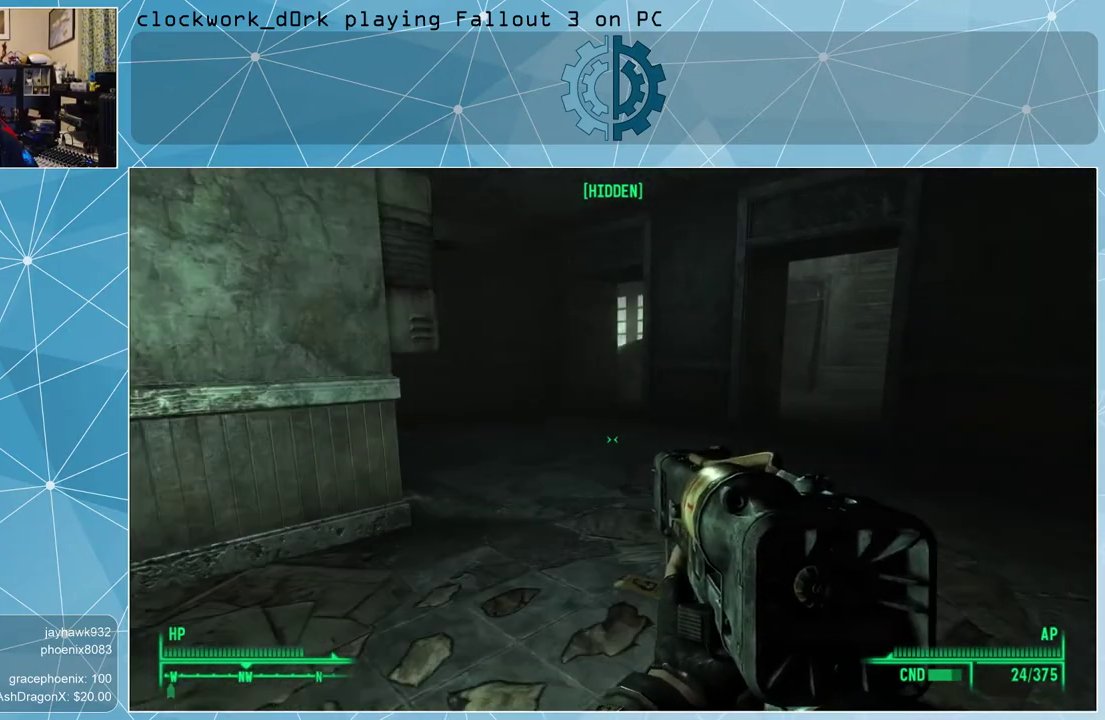
{"keys": ["w"], "mouse": [], "events": [[100, "d", "up"]]}
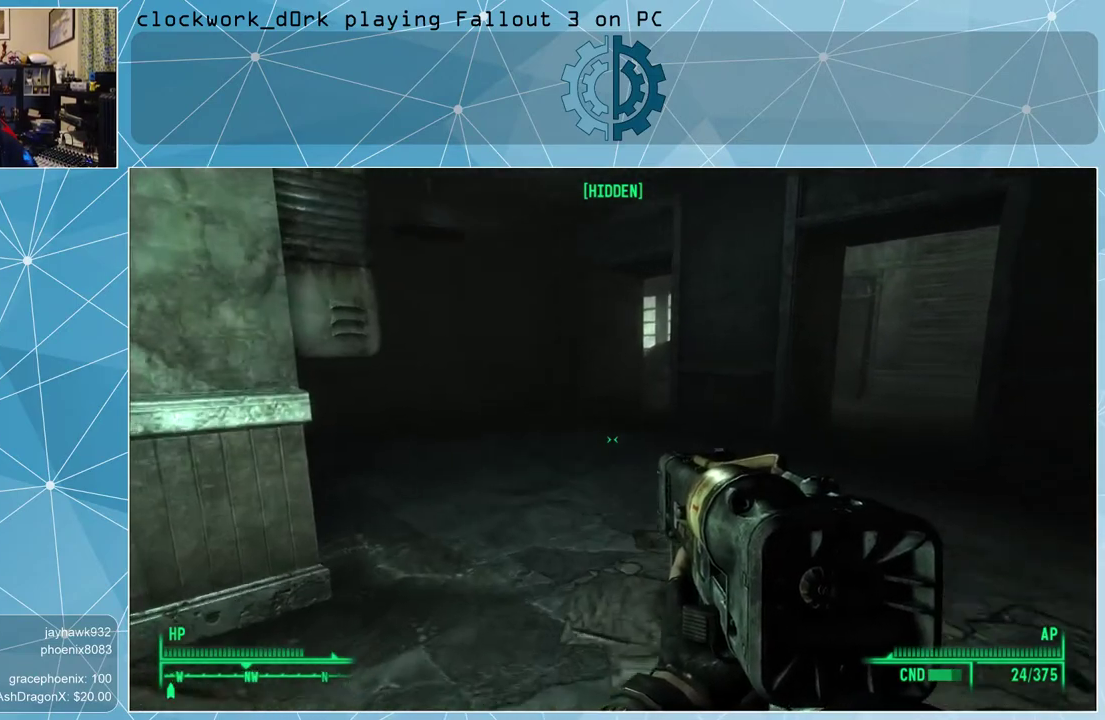
{"keys": ["d", "w"], "mouse": [], "events": [[100, "d", "down"]]}
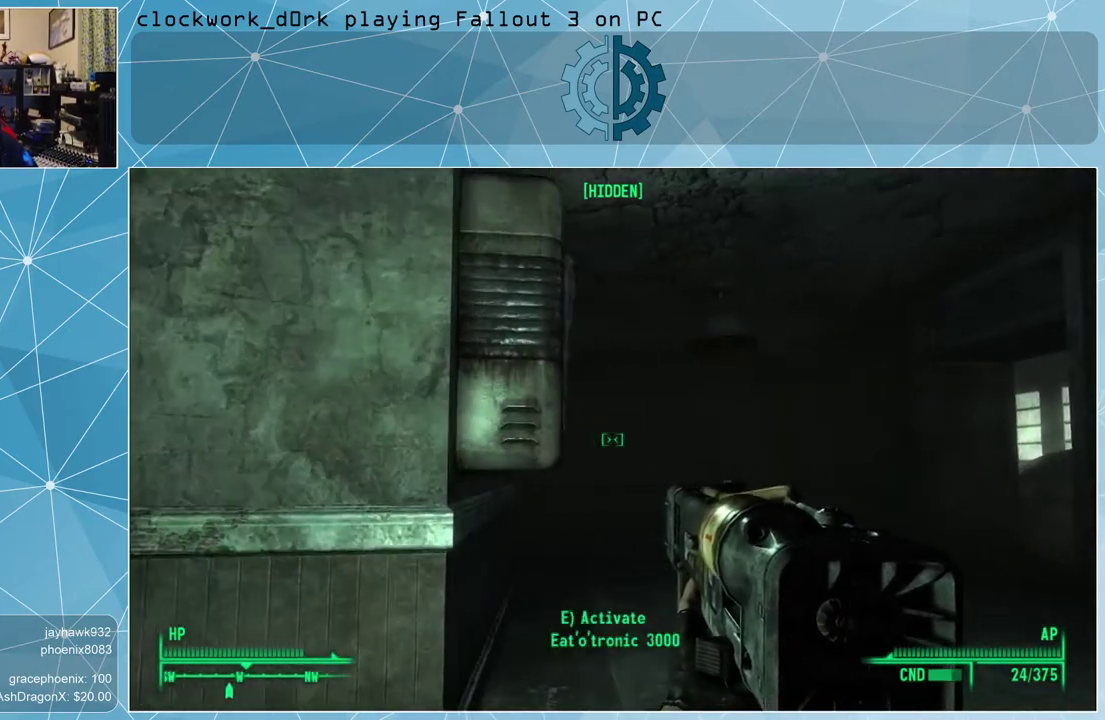
{"keys": ["d"], "mouse": [], "events": [[500, "w", "up"]]}
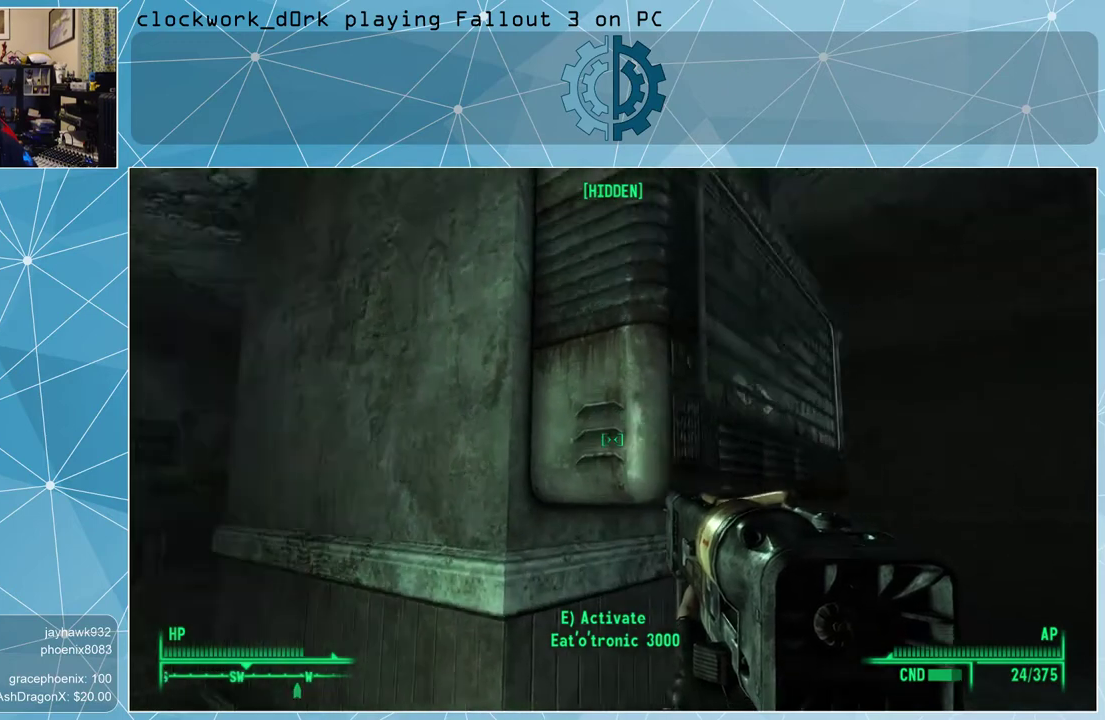
{"keys": [], "mouse": [], "events": [[100, "d", "up"]]}
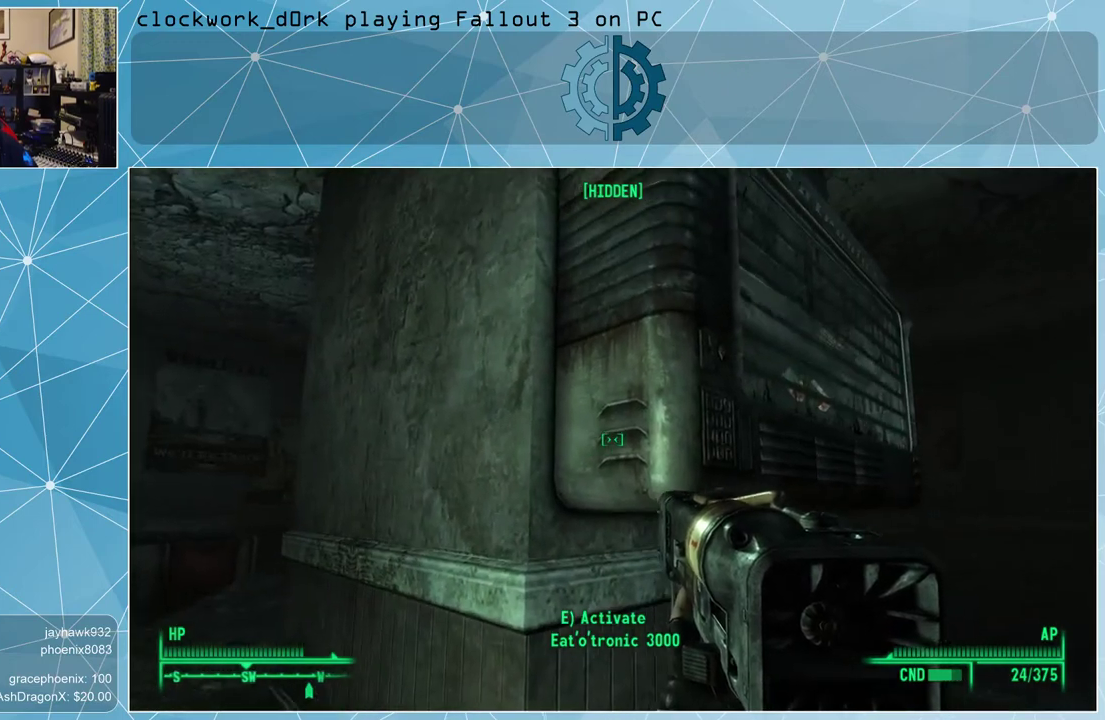
{"keys": [], "mouse": [], "events": [[67, "s", "down"], [167, "d", "down"], [200, "s", "up"], [433, "d", "up"]]}
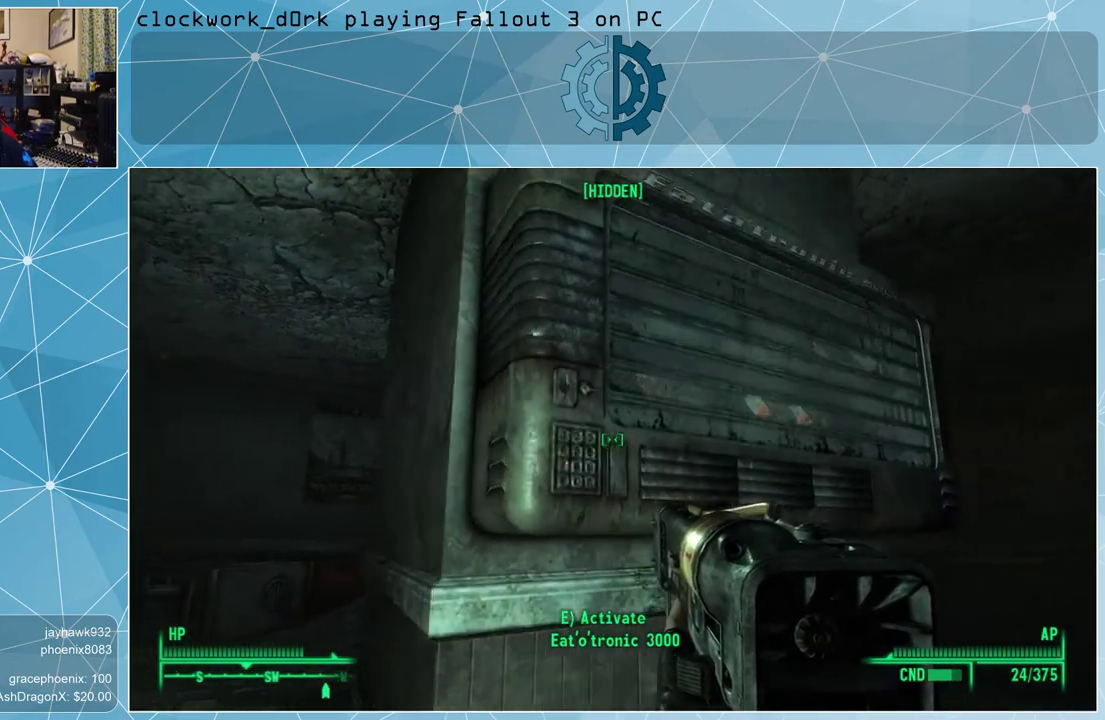
{"keys": [], "mouse": [], "events": []}
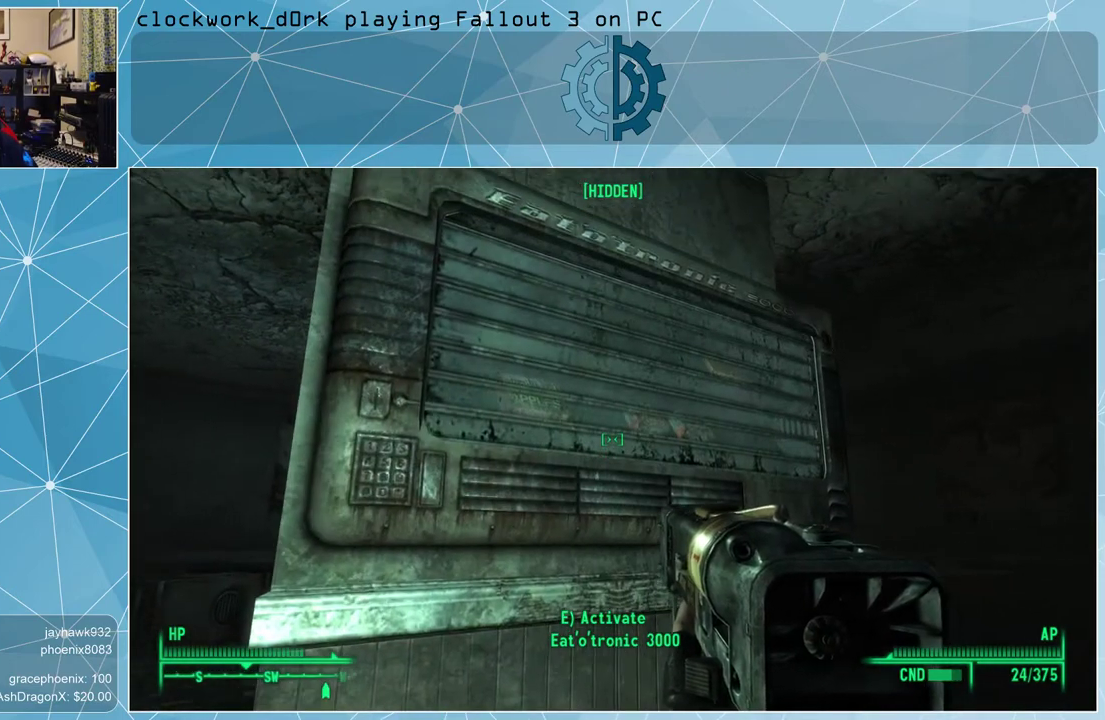
{"keys": [], "mouse": [], "events": []}
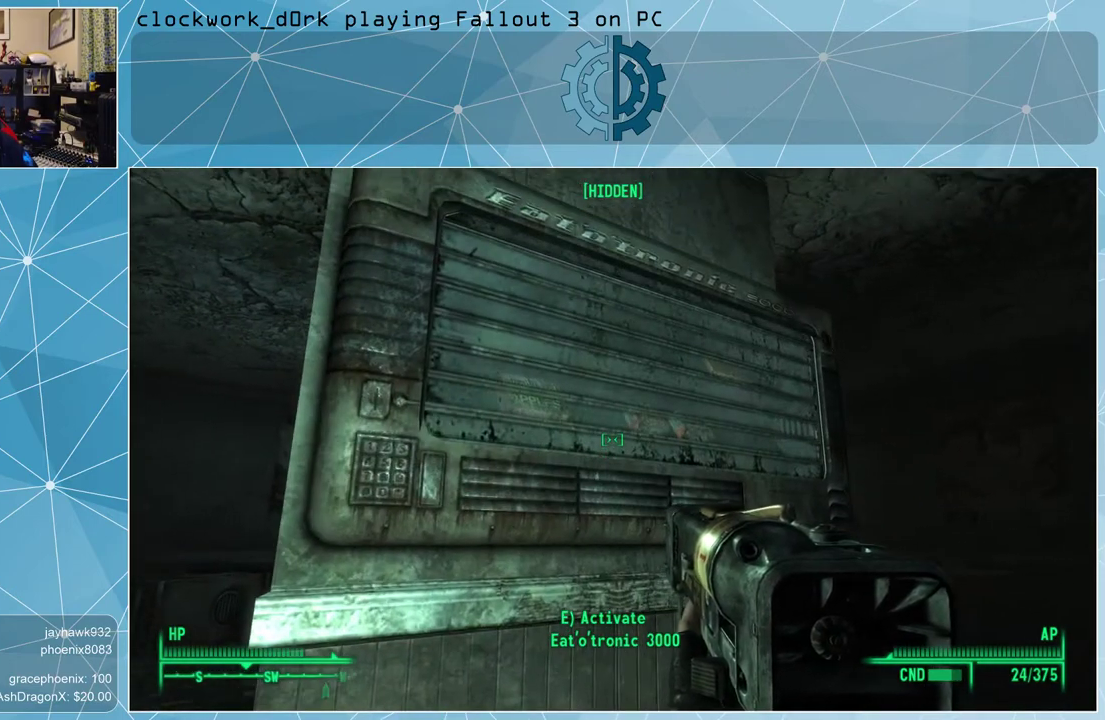
{"keys": [], "mouse": [], "events": [[33, "e", "down"], [100, "e", "up"]]}
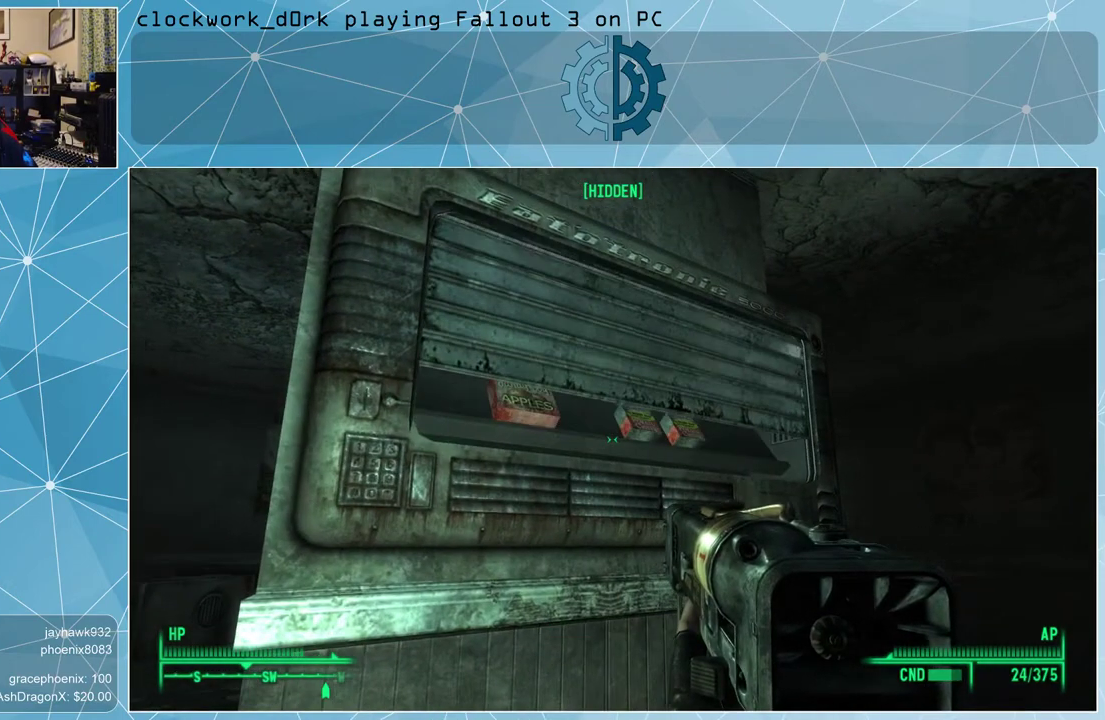
{"keys": [], "mouse": [], "events": []}
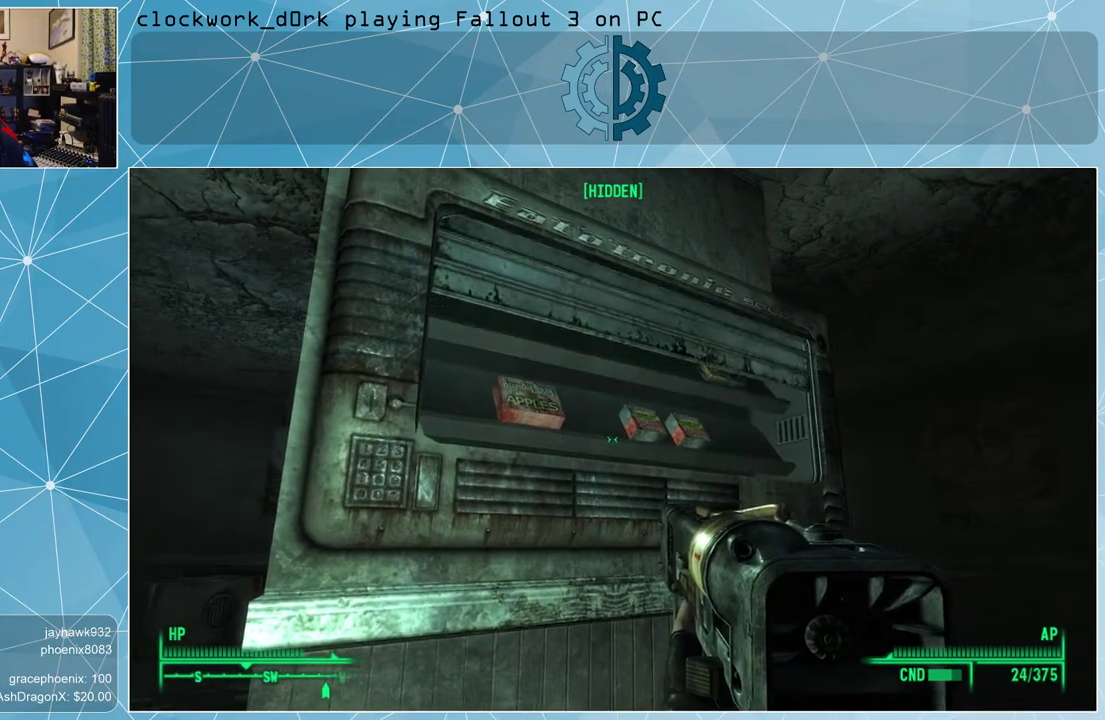
{"keys": [], "mouse": [], "events": []}
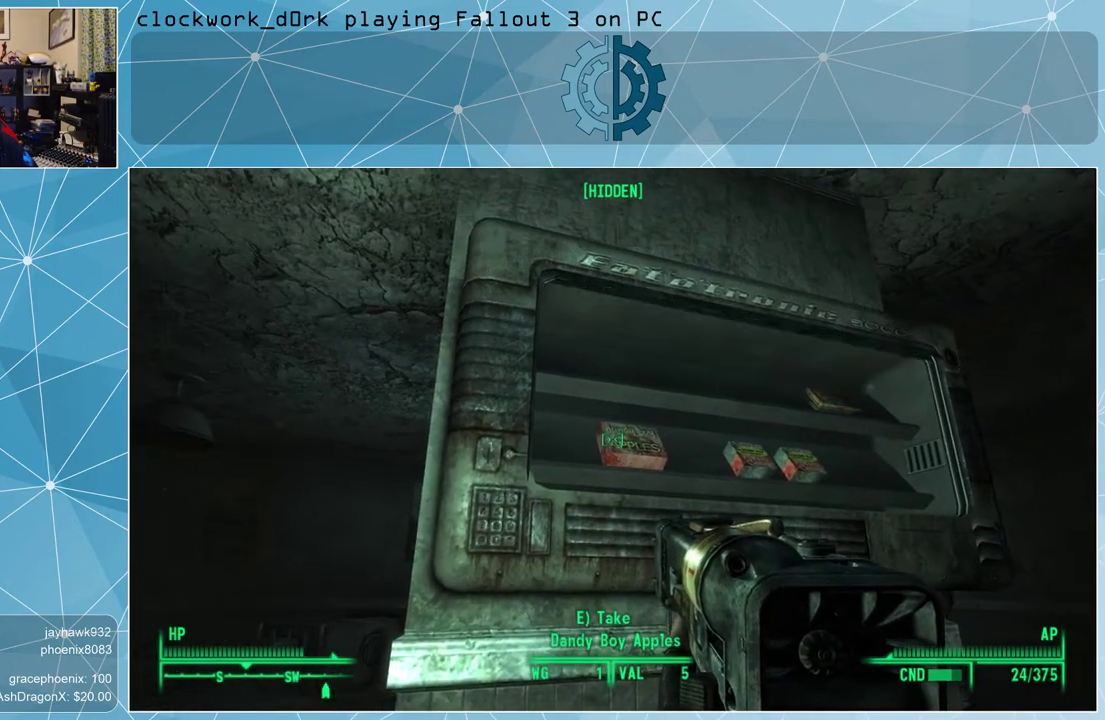
{"keys": [], "mouse": [], "events": [[333, "e", "down"], [433, "e", "up"]]}
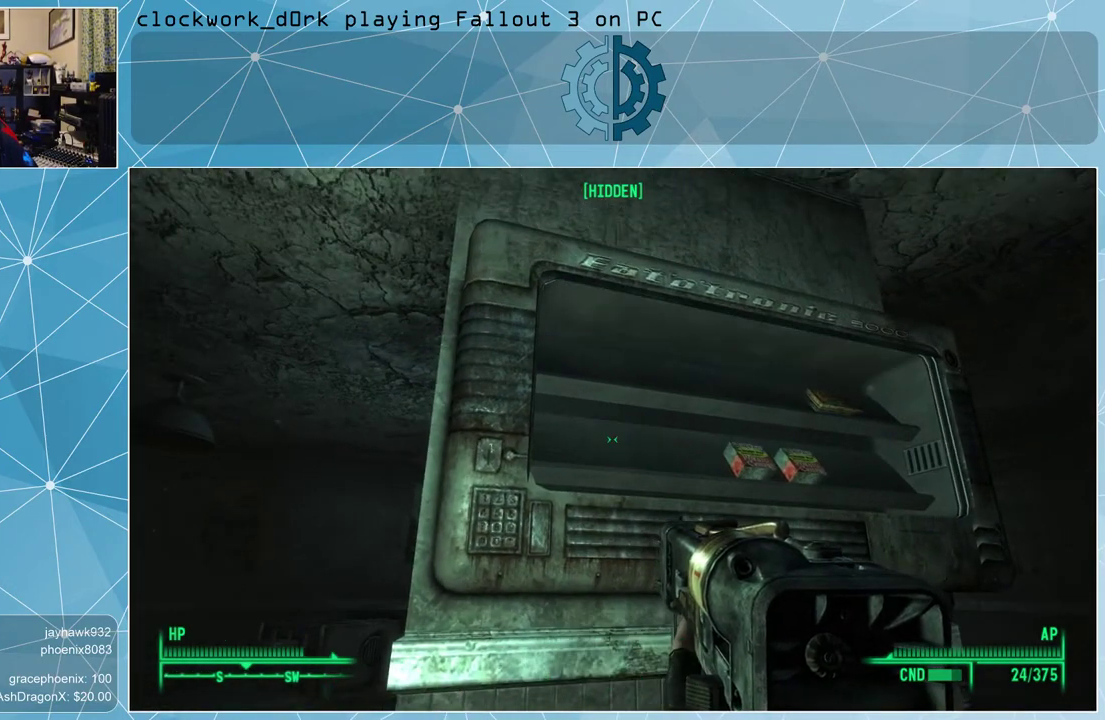
{"keys": [], "mouse": [], "events": [[133, "d", "down"], [400, "d", "up"]]}
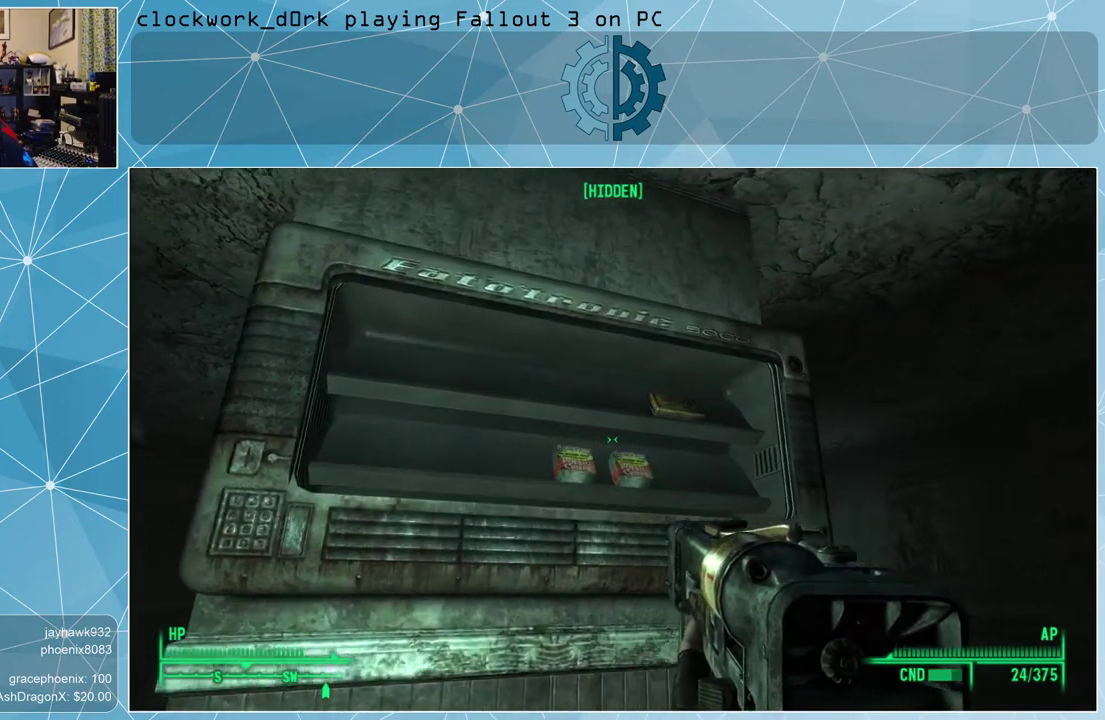
{"keys": [], "mouse": [], "events": [[133, "e", "down"], [233, "e", "up"]]}
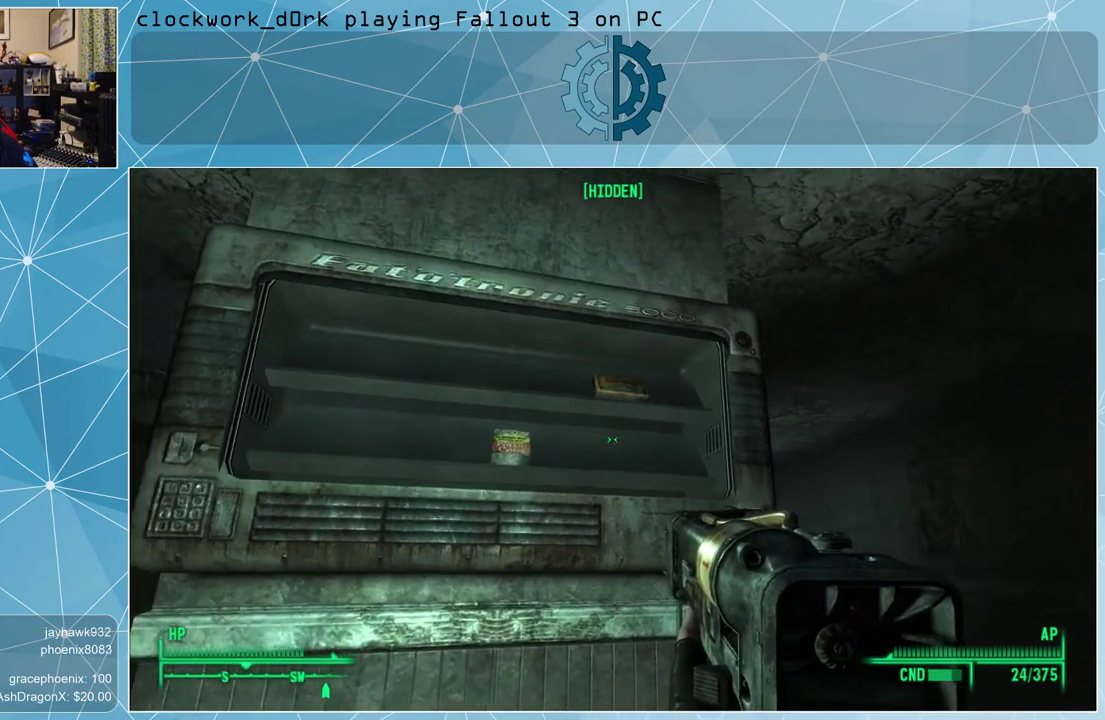
{"keys": [], "mouse": [], "events": [[267, "e", "down"], [333, "e", "up"]]}
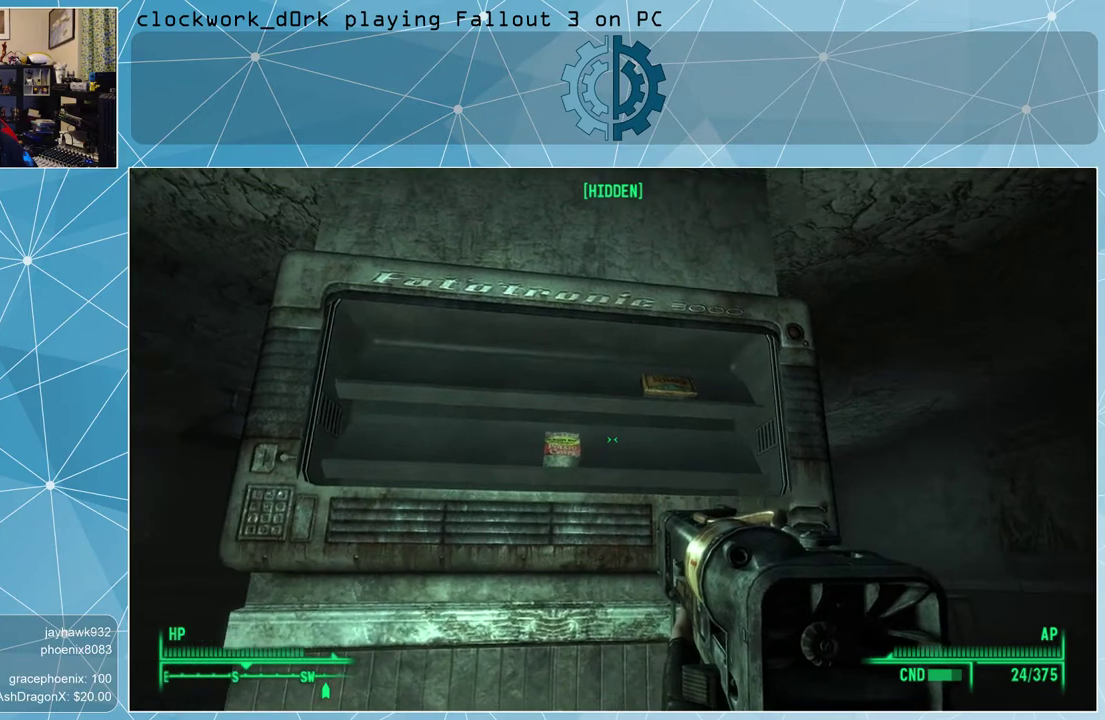
{"keys": ["w"], "mouse": [], "events": [[267, "e", "down"], [367, "e", "up"], [467, "w", "down"]]}
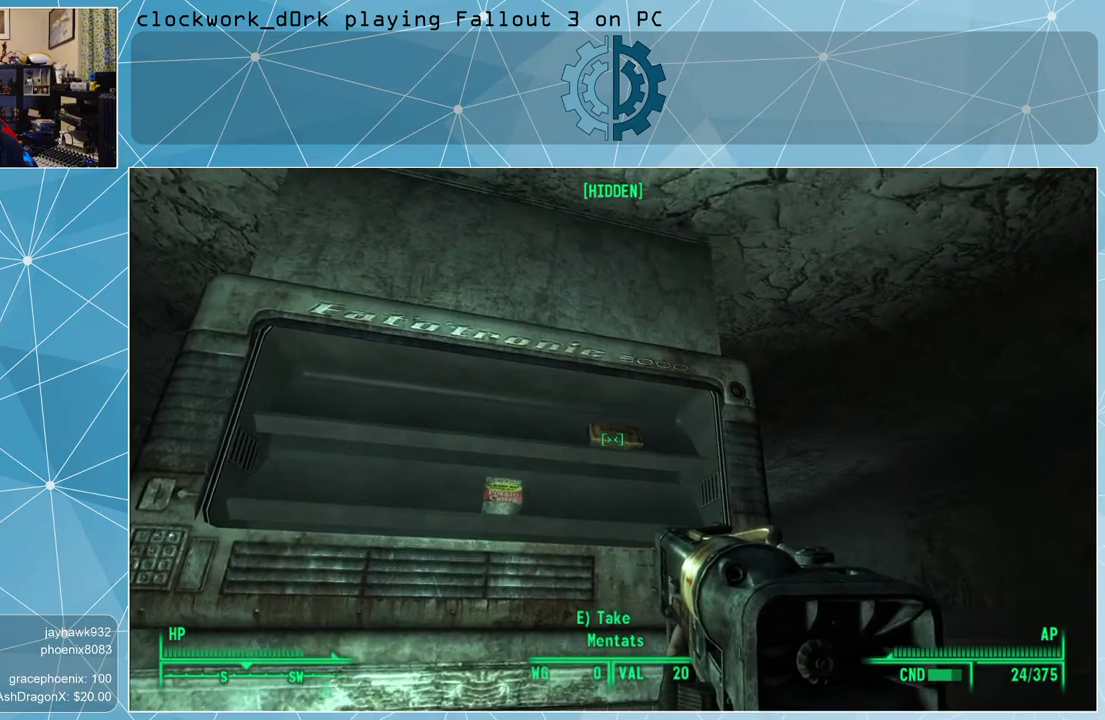
{"keys": [], "mouse": [], "events": [[100, "w", "up"], [233, "e", "down"], [333, "e", "up"]]}
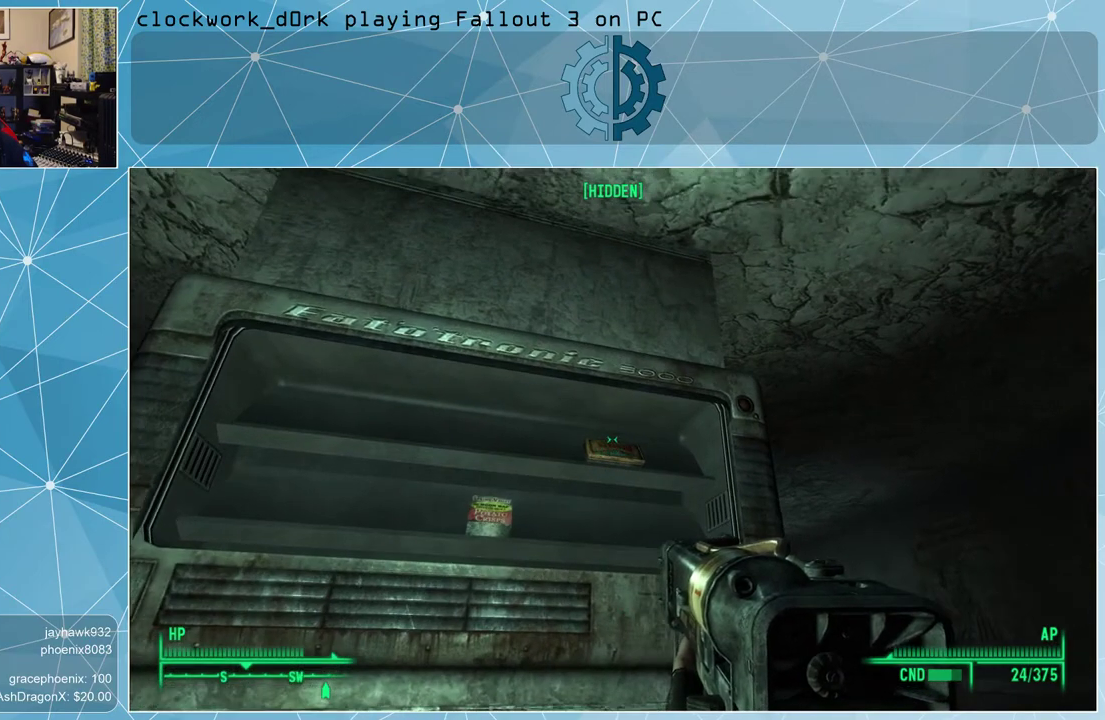
{"keys": ["e"], "mouse": [], "events": [[100, "e", "down"], [200, "e", "up"], [500, "e", "down"]]}
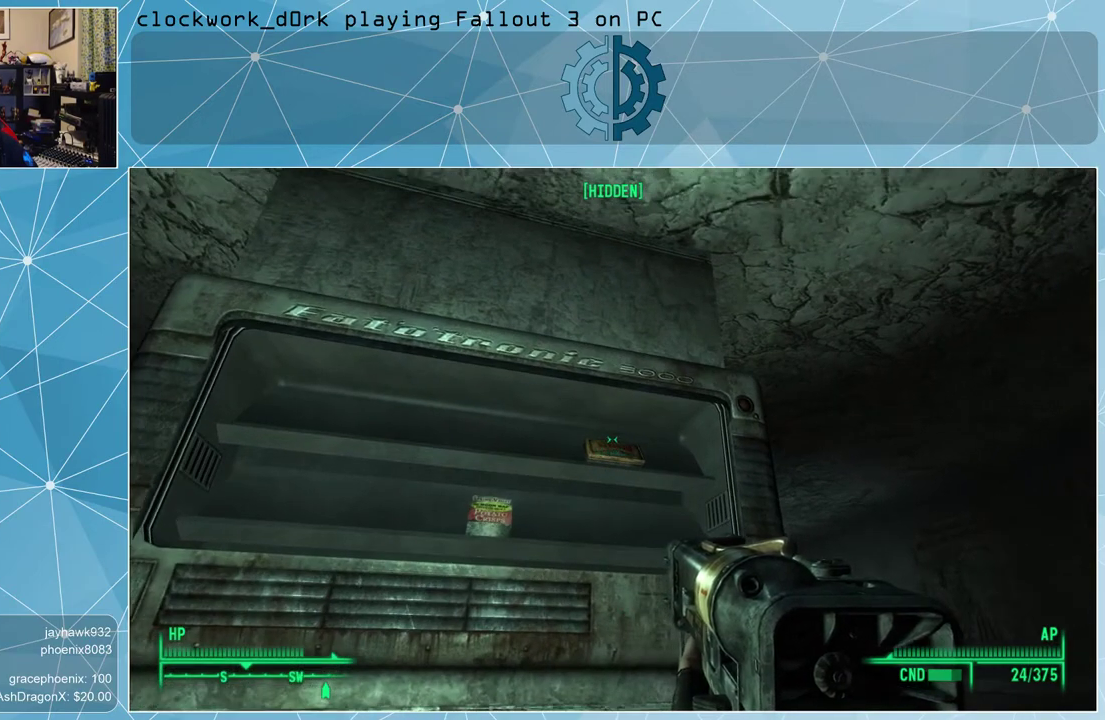
{"keys": ["e"], "mouse": [], "events": [[67, "e", "up"], [233, "w", "down"], [367, "w", "up"], [467, "e", "down"]]}
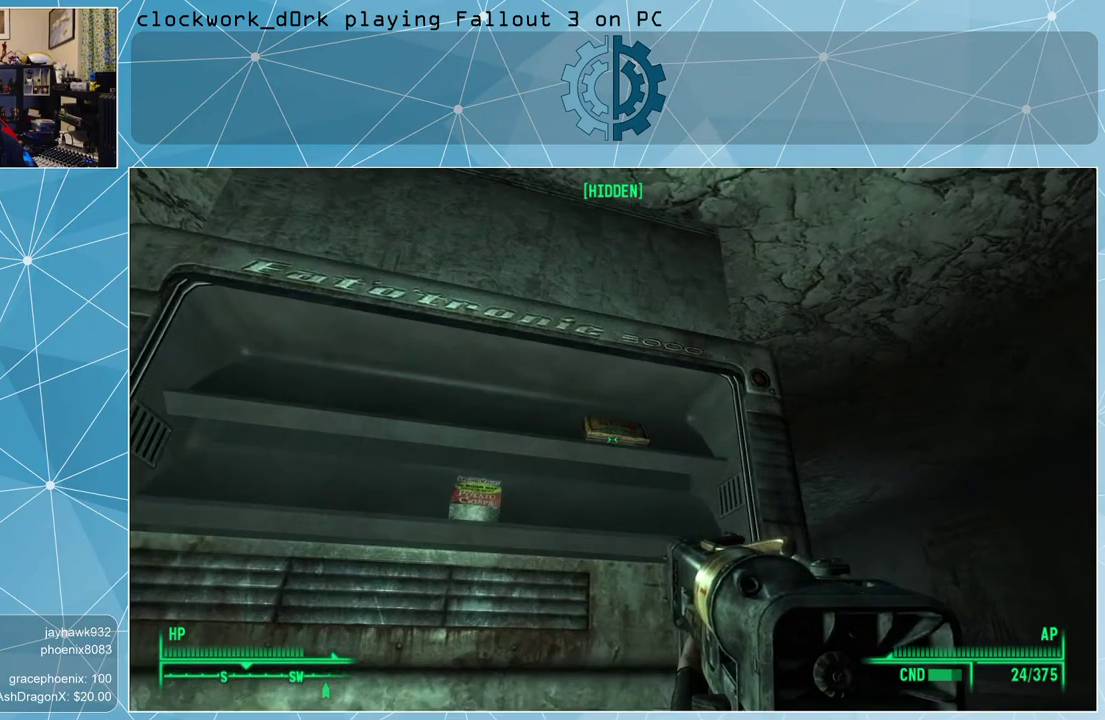
{"keys": ["e"], "mouse": [], "events": [[33, "e", "up"], [433, "e", "down"]]}
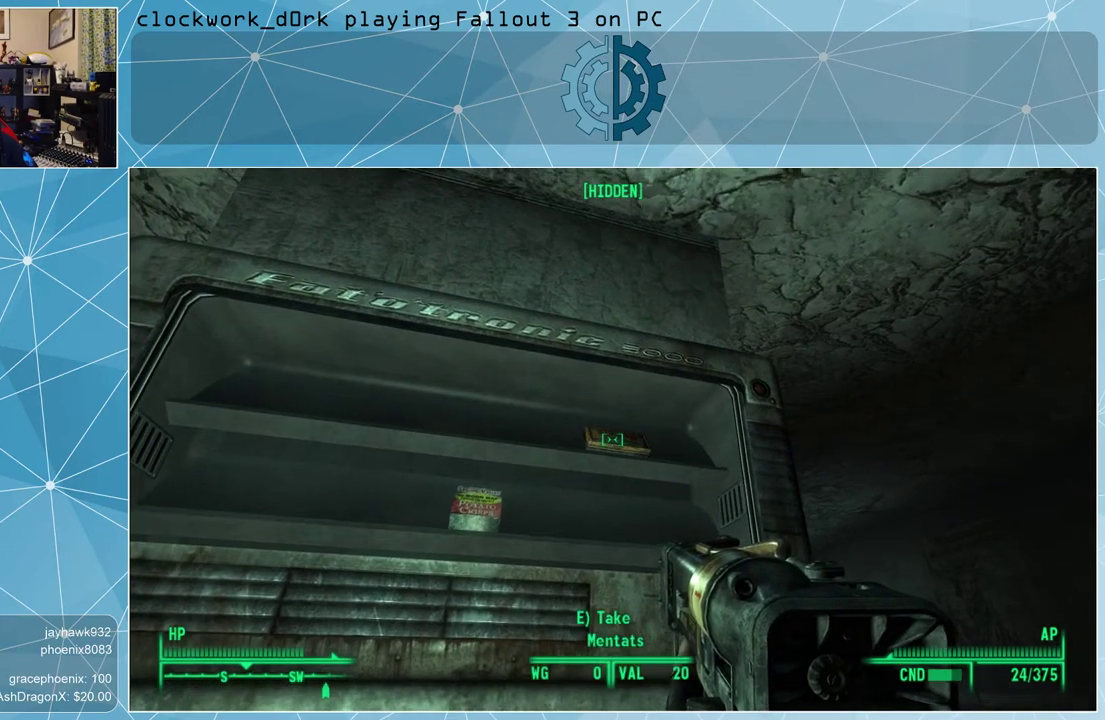
{"keys": [], "mouse": [], "events": [[33, "e", "up"]]}